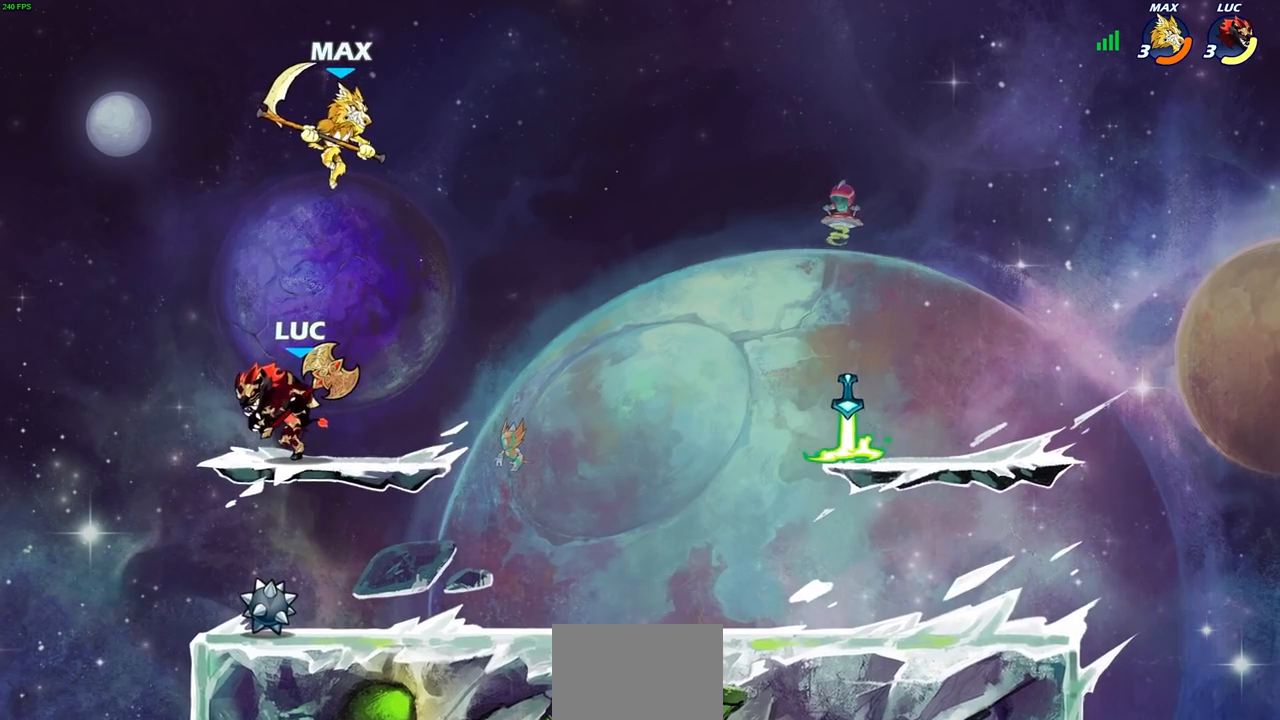
Gameplay with a controller (PlayStation layout); each line is a JSON object with the inputs held at the frame after it. "events" lists button and stick changes between this image and that frame as [ms after this image, input, new state], when the widget could be followed in between.
{"buttons": [], "left_stick": "up-left", "right_stick": "center", "events": [[267, "left_stick", "up"], [300, "CROSS", "down"], [367, "SQUARE", "down"], [400, "left_stick", "up-left"], [433, "CROSS", "up"], [483, "SQUARE", "up"]]}
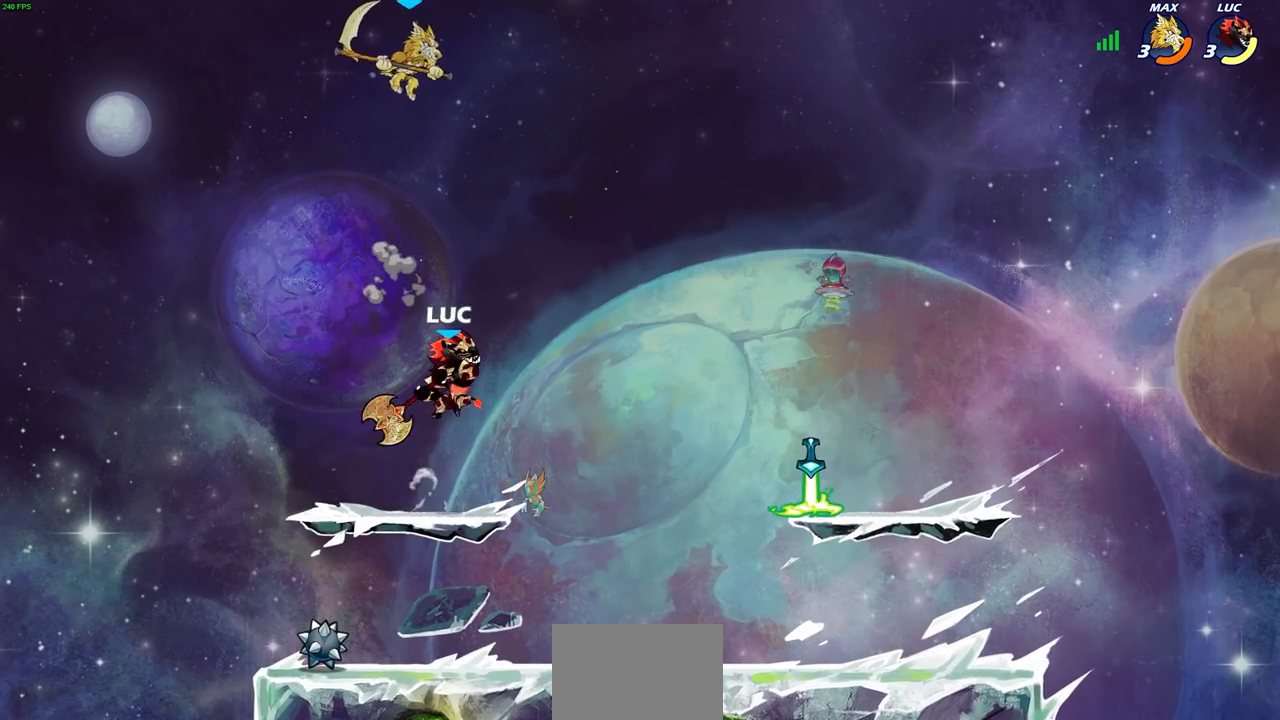
{"buttons": [], "left_stick": "down-left", "right_stick": "center", "events": [[433, "left_stick", "down-left"]]}
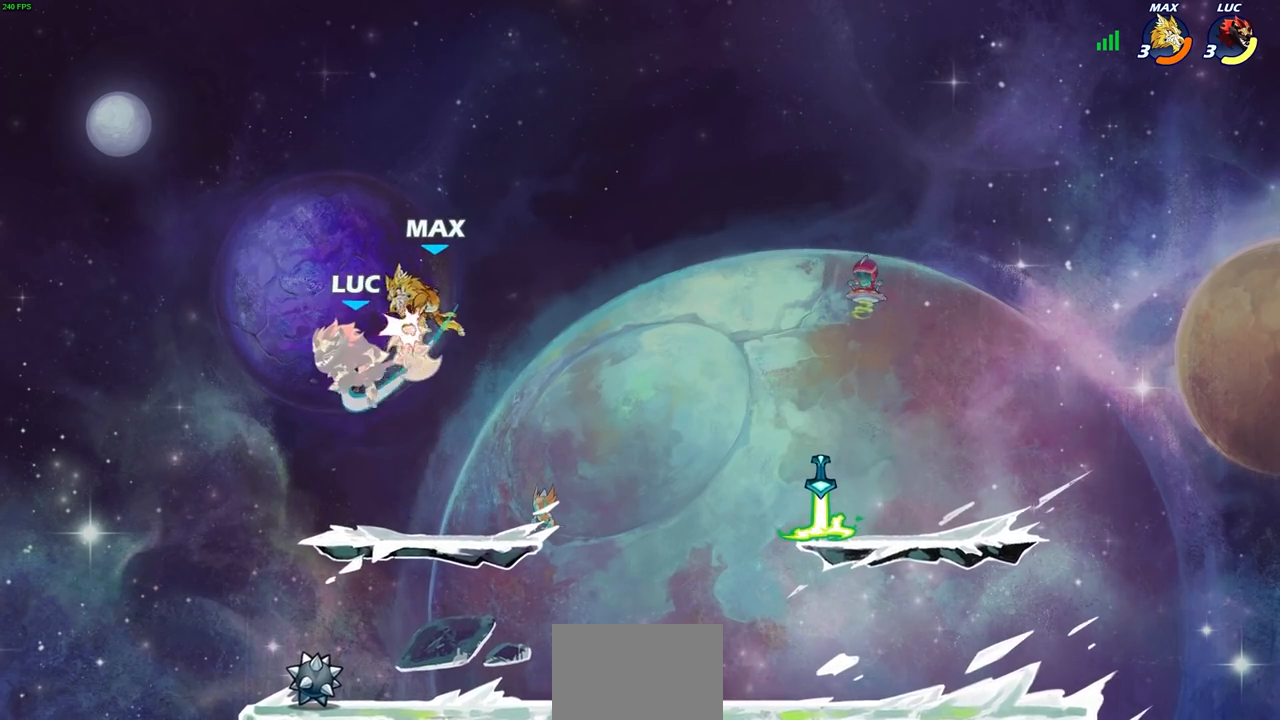
{"buttons": [], "left_stick": "center", "right_stick": "center", "events": [[100, "left_stick", "right"], [250, "left_stick", "center"]]}
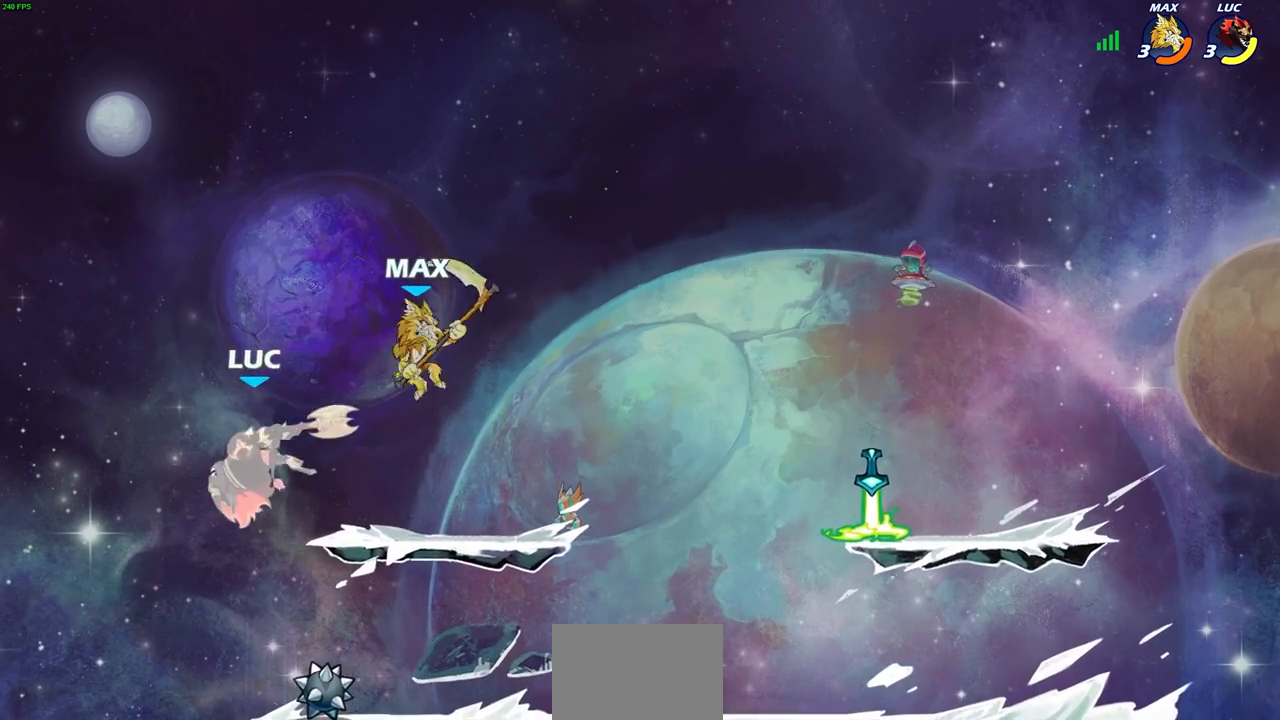
{"buttons": ["R2"], "left_stick": "right", "right_stick": "center", "events": [[350, "R2", "down"], [500, "left_stick", "right"]]}
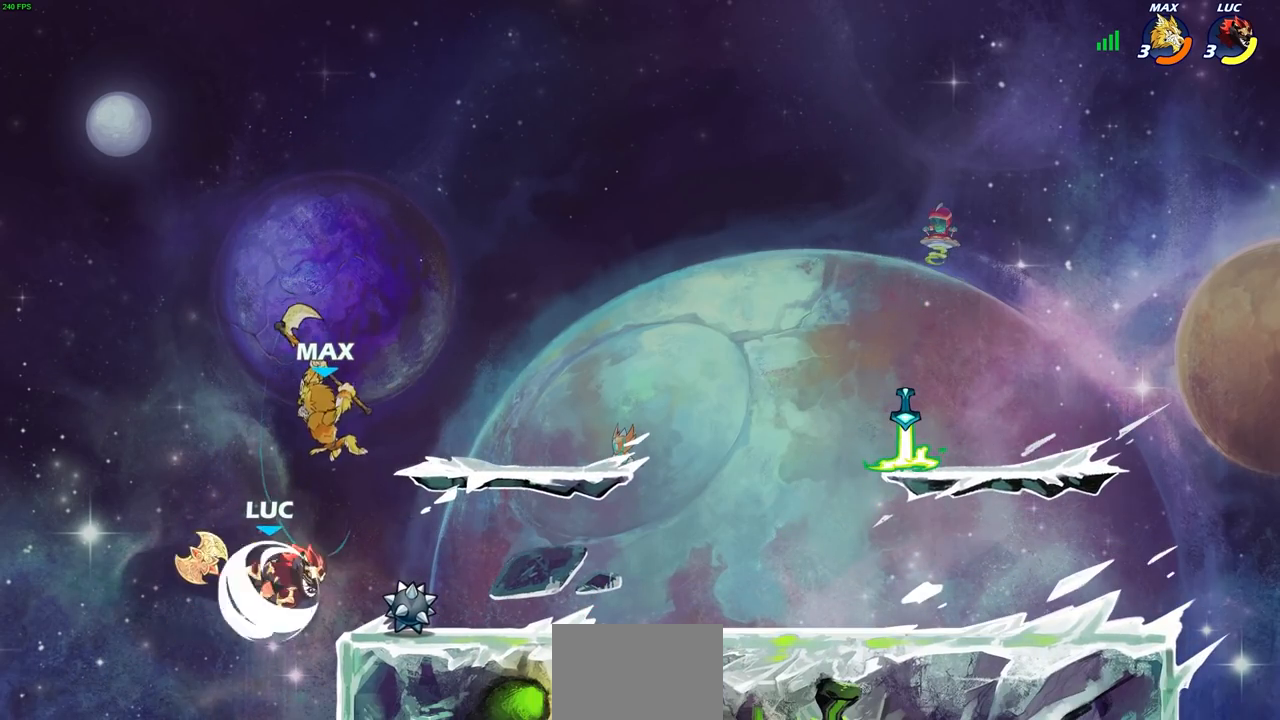
{"buttons": [], "left_stick": "center", "right_stick": "center", "events": [[33, "CIRCLE", "down"], [83, "R2", "up"], [83, "left_stick", "center"], [150, "CIRCLE", "up"]]}
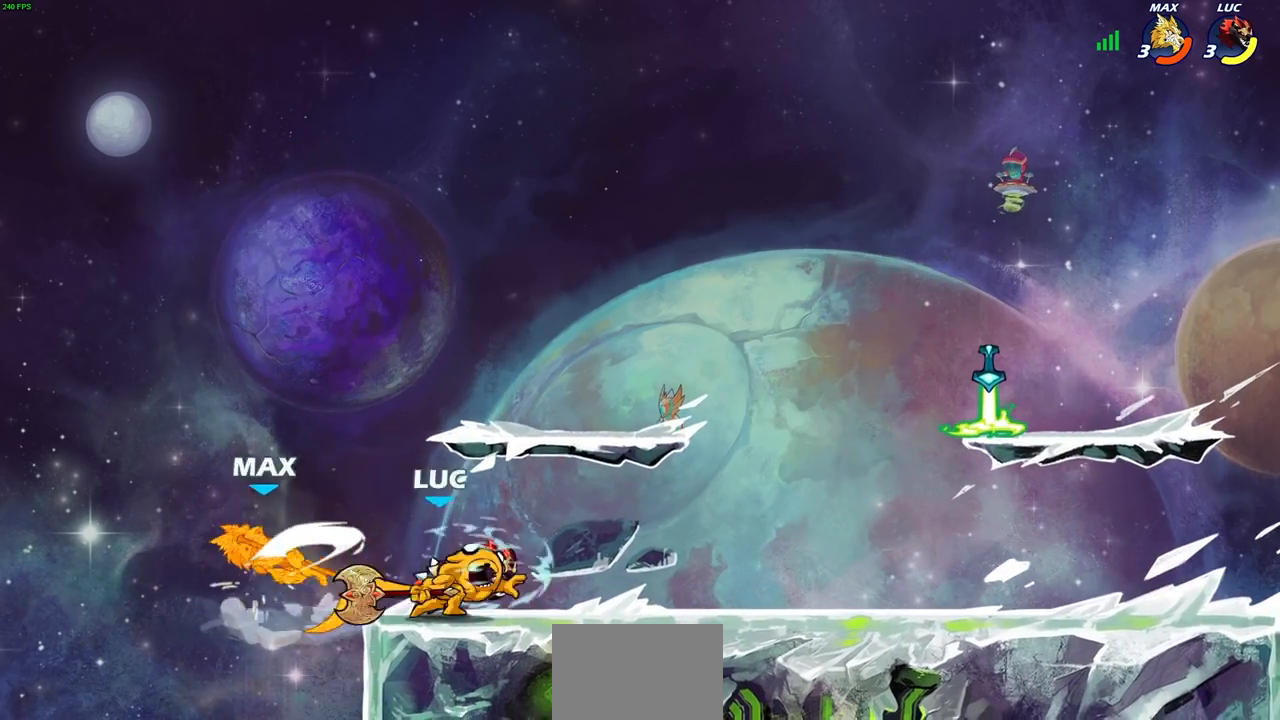
{"buttons": [], "left_stick": "center", "right_stick": "center", "events": []}
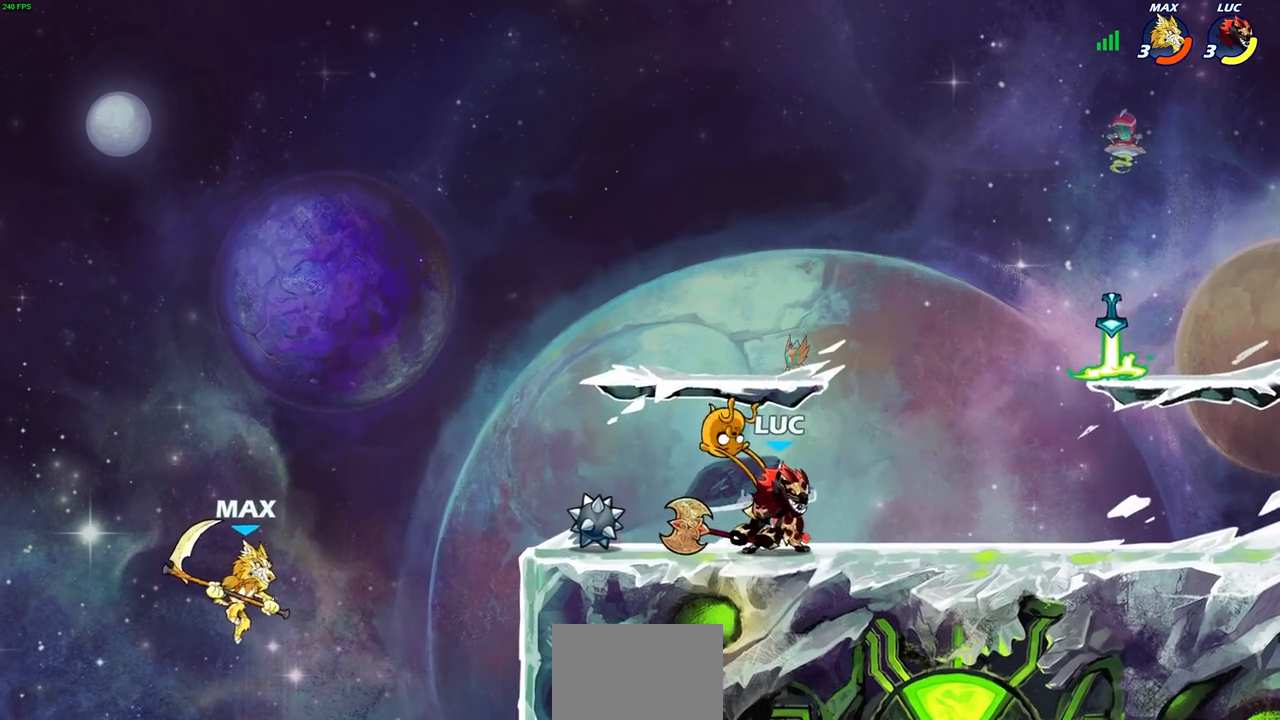
{"buttons": [], "left_stick": "center", "right_stick": "center", "events": [[150, "left_stick", "left"], [317, "left_stick", "center"]]}
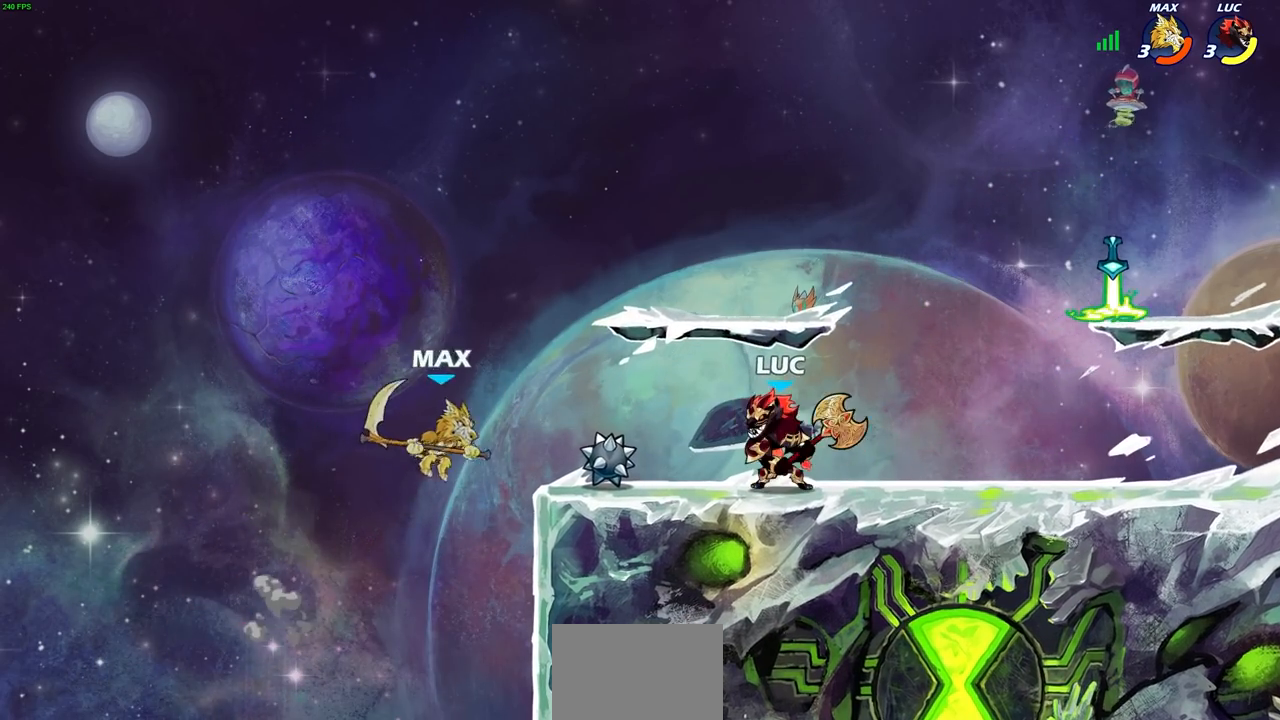
{"buttons": [], "left_stick": "left", "right_stick": "center", "events": [[50, "CIRCLE", "down"], [117, "CIRCLE", "up"], [333, "left_stick", "left"]]}
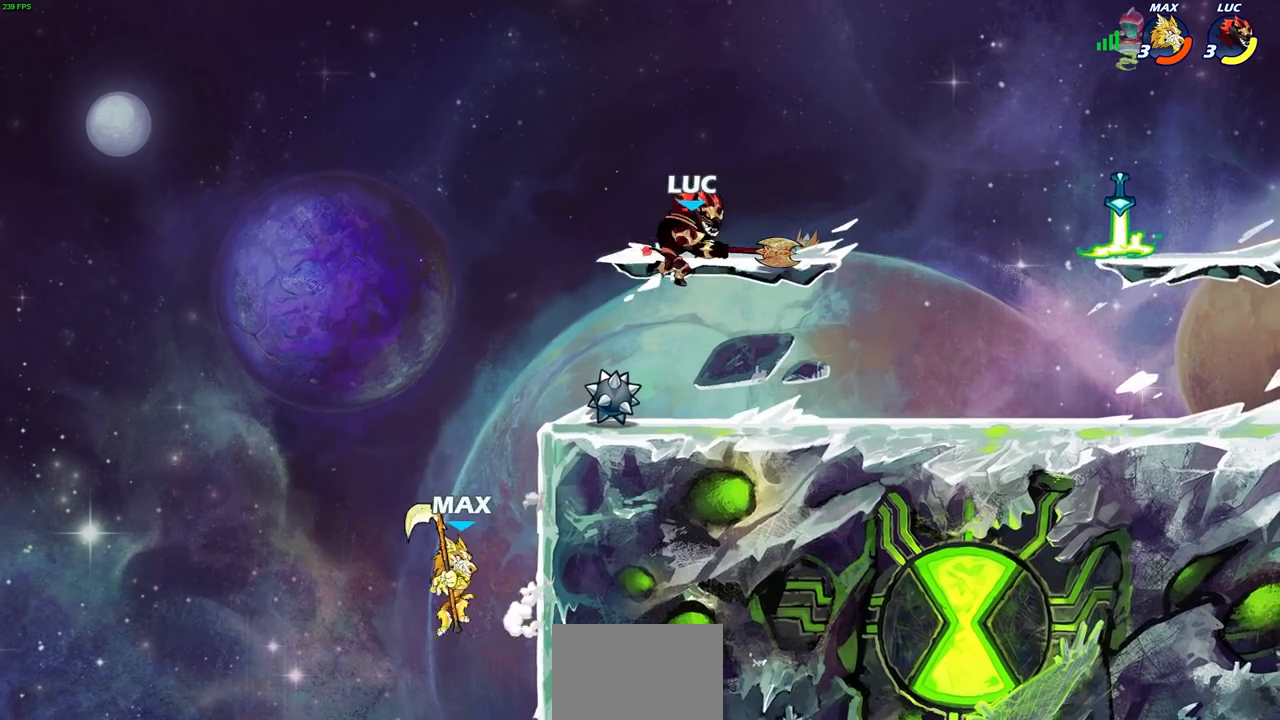
{"buttons": ["CROSS"], "left_stick": "right", "right_stick": "center", "events": [[117, "left_stick", "center"], [383, "left_stick", "right"], [500, "CROSS", "down"]]}
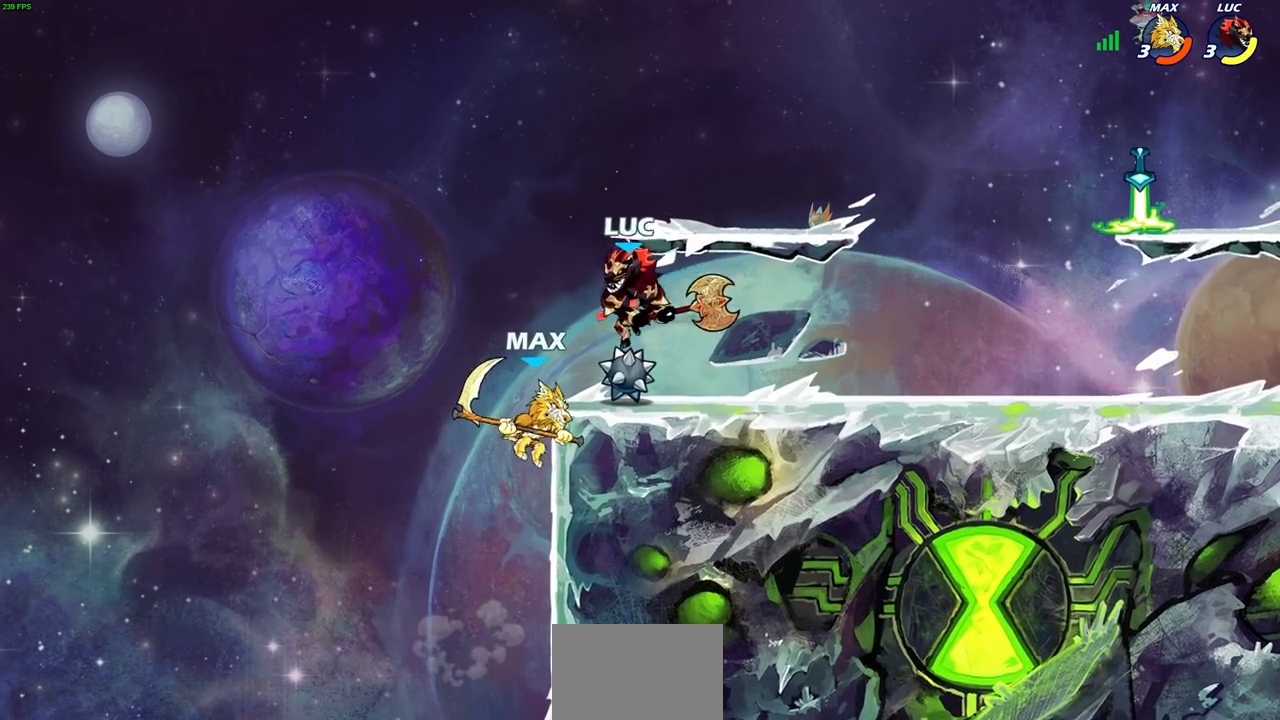
{"buttons": [], "left_stick": "down", "right_stick": "center", "events": [[33, "R1", "down"], [33, "R2", "down"], [117, "R1", "up"], [250, "CROSS", "up"], [300, "R2", "up"], [467, "left_stick", "down"]]}
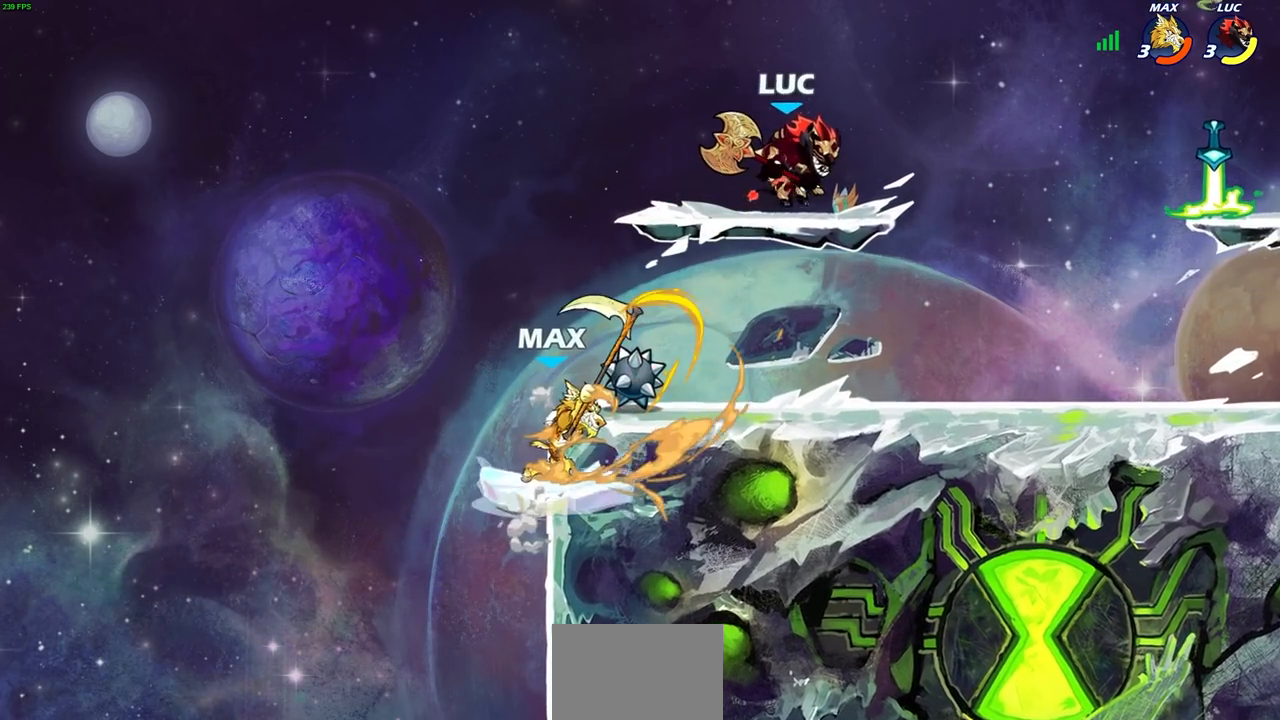
{"buttons": [], "left_stick": "left", "right_stick": "center", "events": [[17, "left_stick", "down-left"], [283, "left_stick", "left"], [400, "SQUARE", "down"], [500, "SQUARE", "up"]]}
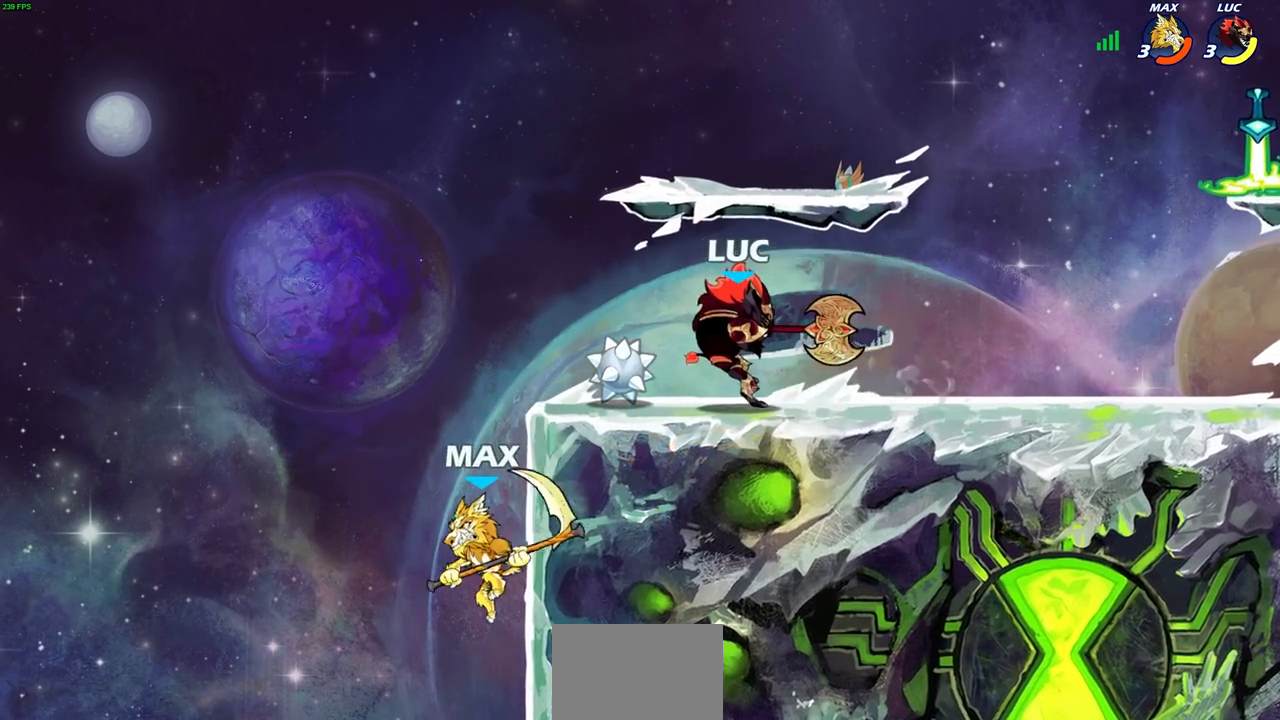
{"buttons": [], "left_stick": "center", "right_stick": "center", "events": [[83, "left_stick", "center"]]}
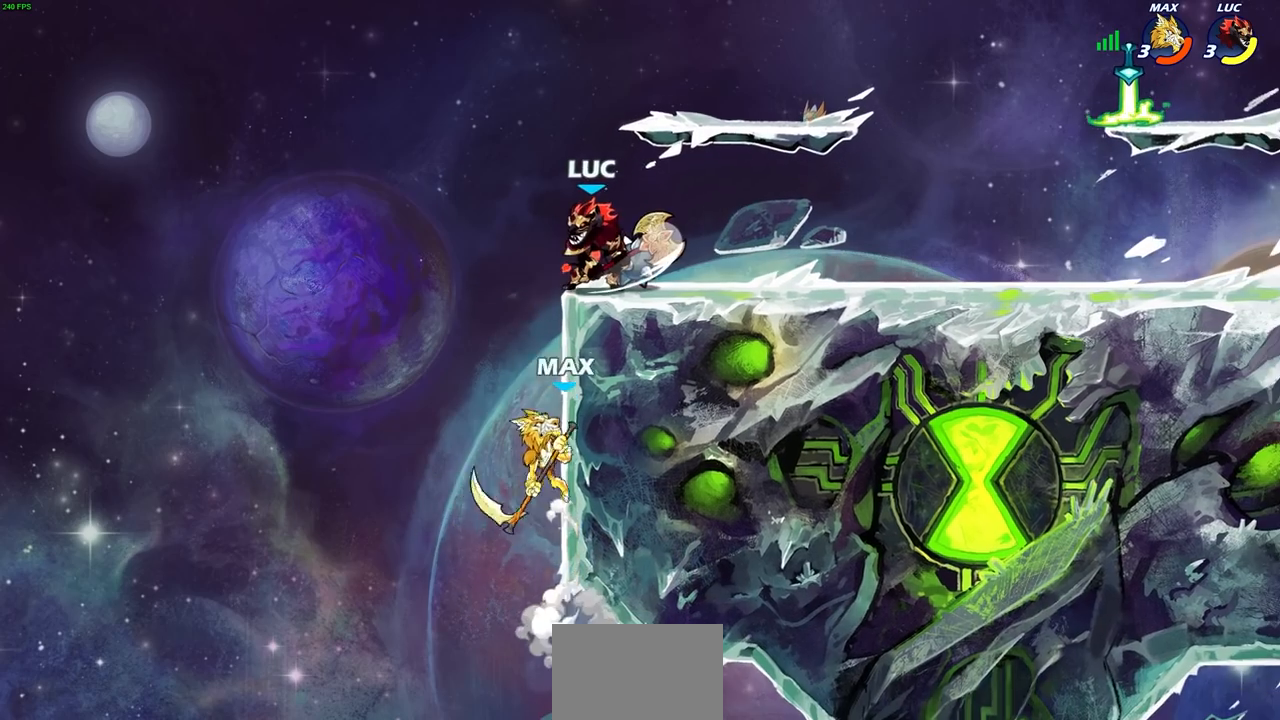
{"buttons": [], "left_stick": "down", "right_stick": "center", "events": [[50, "CROSS", "down"], [217, "CROSS", "up"], [433, "left_stick", "down"]]}
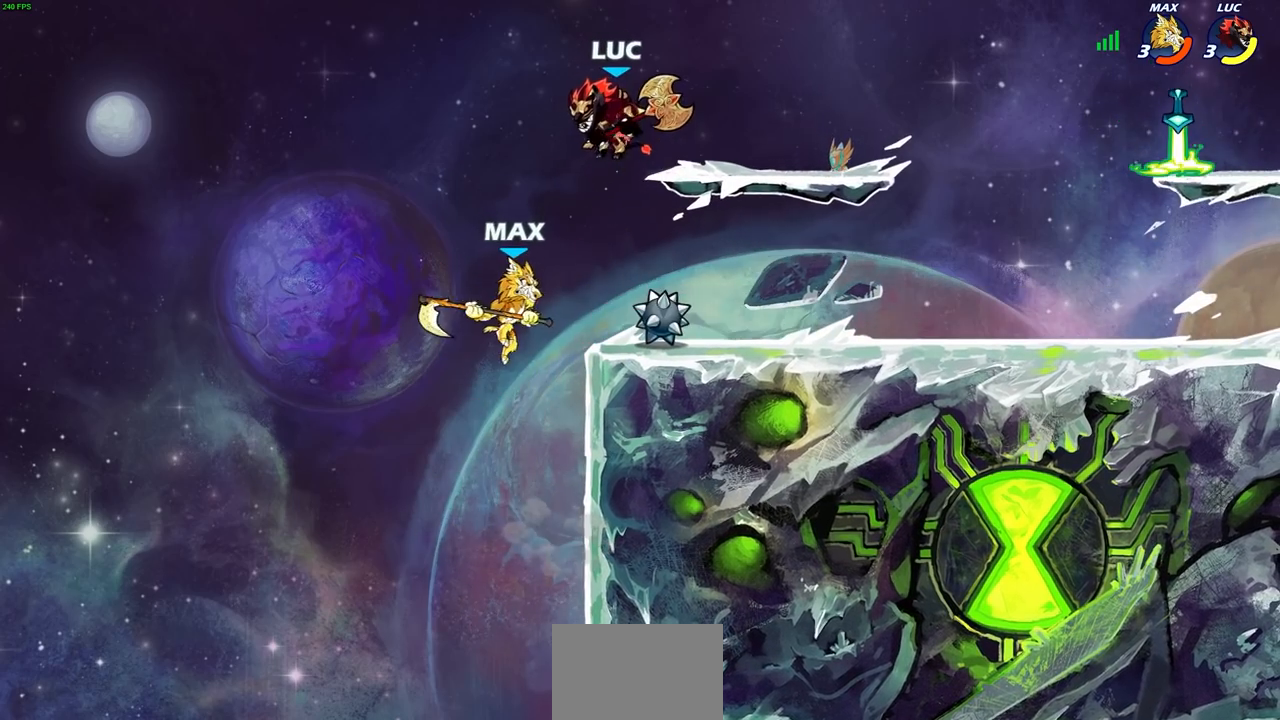
{"buttons": [], "left_stick": "down-left", "right_stick": "center", "events": [[33, "SQUARE", "down"], [100, "left_stick", "down-left"], [133, "SQUARE", "up"]]}
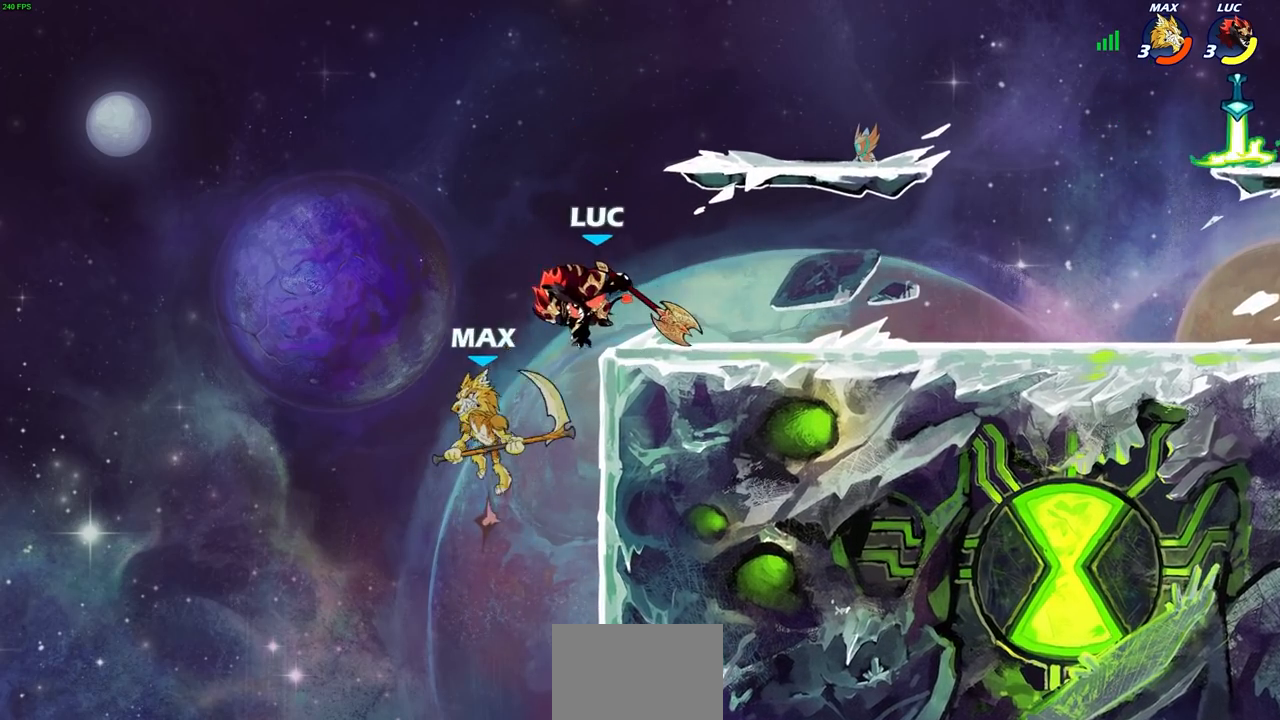
{"buttons": [], "left_stick": "center", "right_stick": "center", "events": [[167, "left_stick", "right"], [200, "CROSS", "down"], [267, "left_stick", "center"], [317, "CIRCLE", "down"], [317, "CROSS", "up"], [417, "CIRCLE", "up"]]}
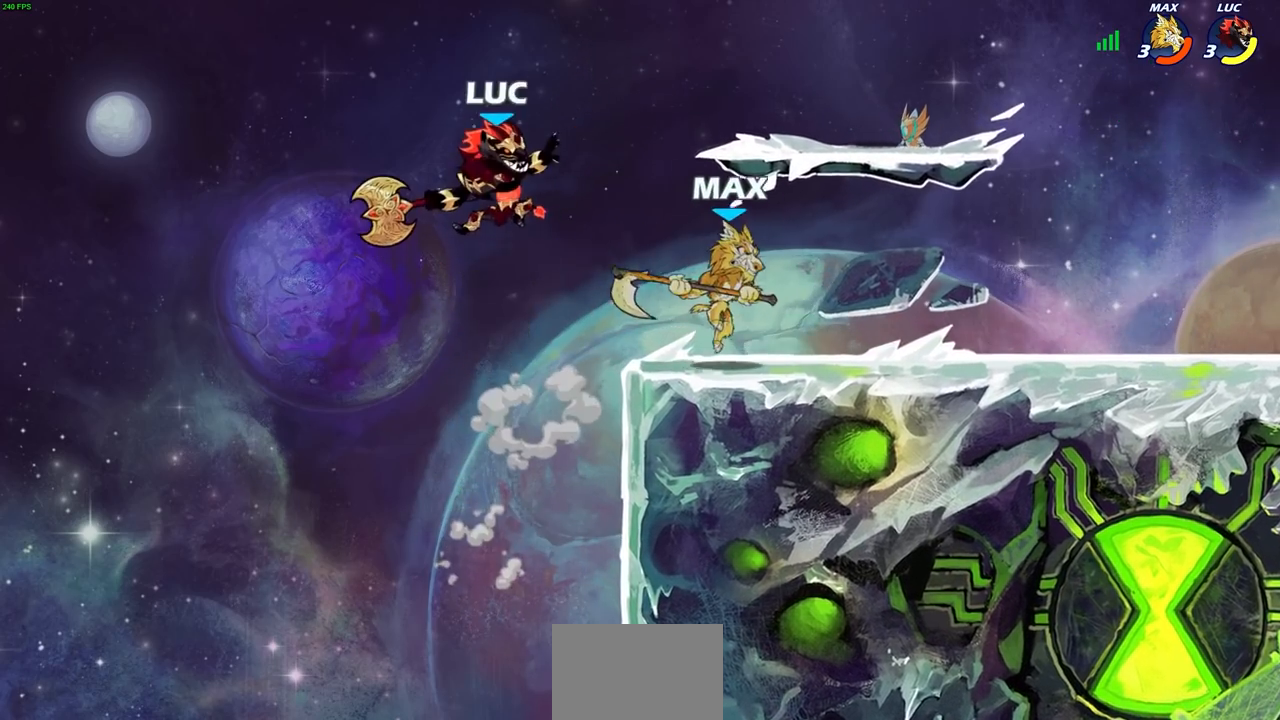
{"buttons": [], "left_stick": "right", "right_stick": "center", "events": [[417, "left_stick", "right"]]}
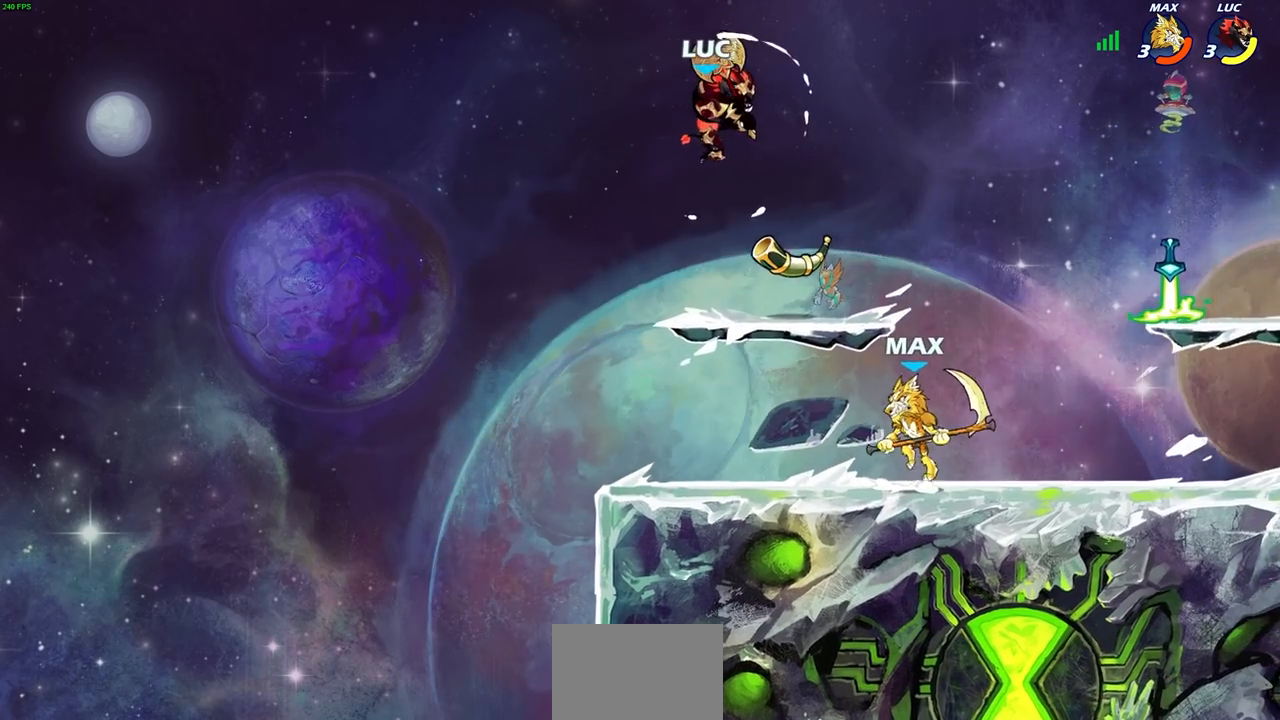
{"buttons": [], "left_stick": "down-left", "right_stick": "center", "events": [[150, "CROSS", "down"], [267, "CROSS", "up"], [283, "left_stick", "up"], [367, "left_stick", "down-left"]]}
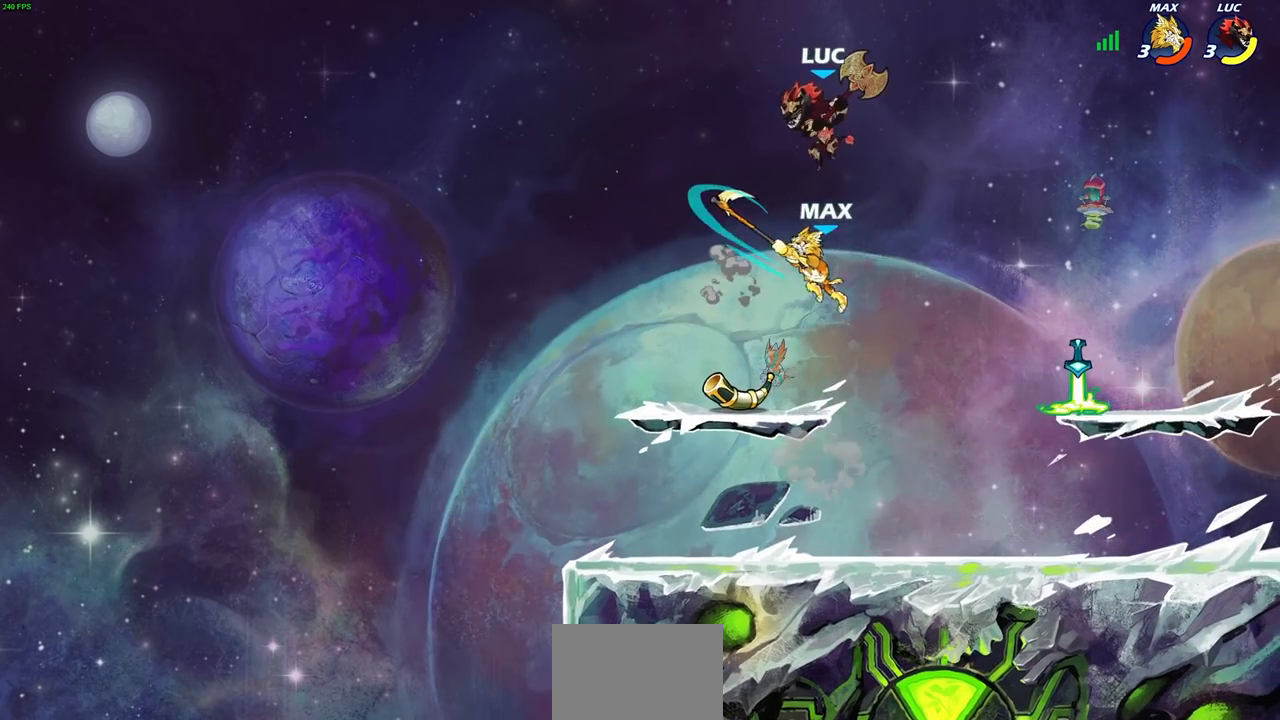
{"buttons": [], "left_stick": "left", "right_stick": "center", "events": [[17, "SQUARE", "down"], [133, "SQUARE", "up"], [183, "left_stick", "left"]]}
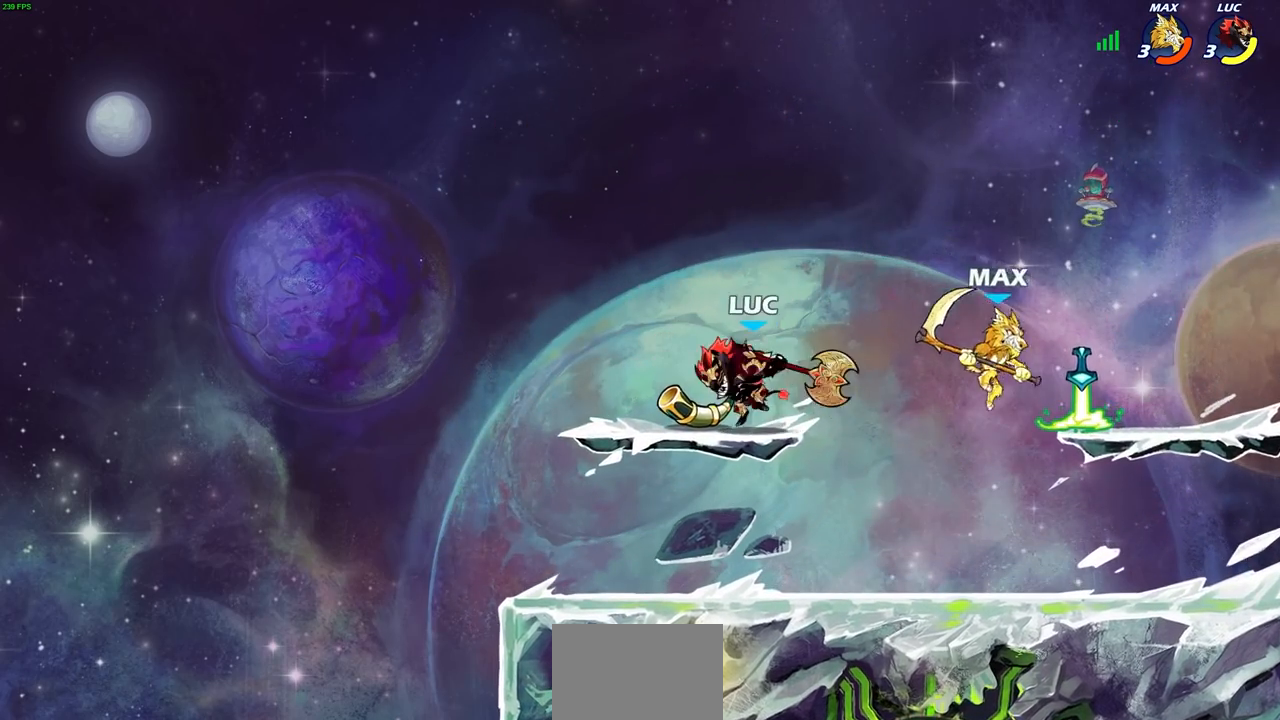
{"buttons": [], "left_stick": "down", "right_stick": "center", "events": [[167, "left_stick", "down"], [217, "left_stick", "down-right"], [500, "left_stick", "down"]]}
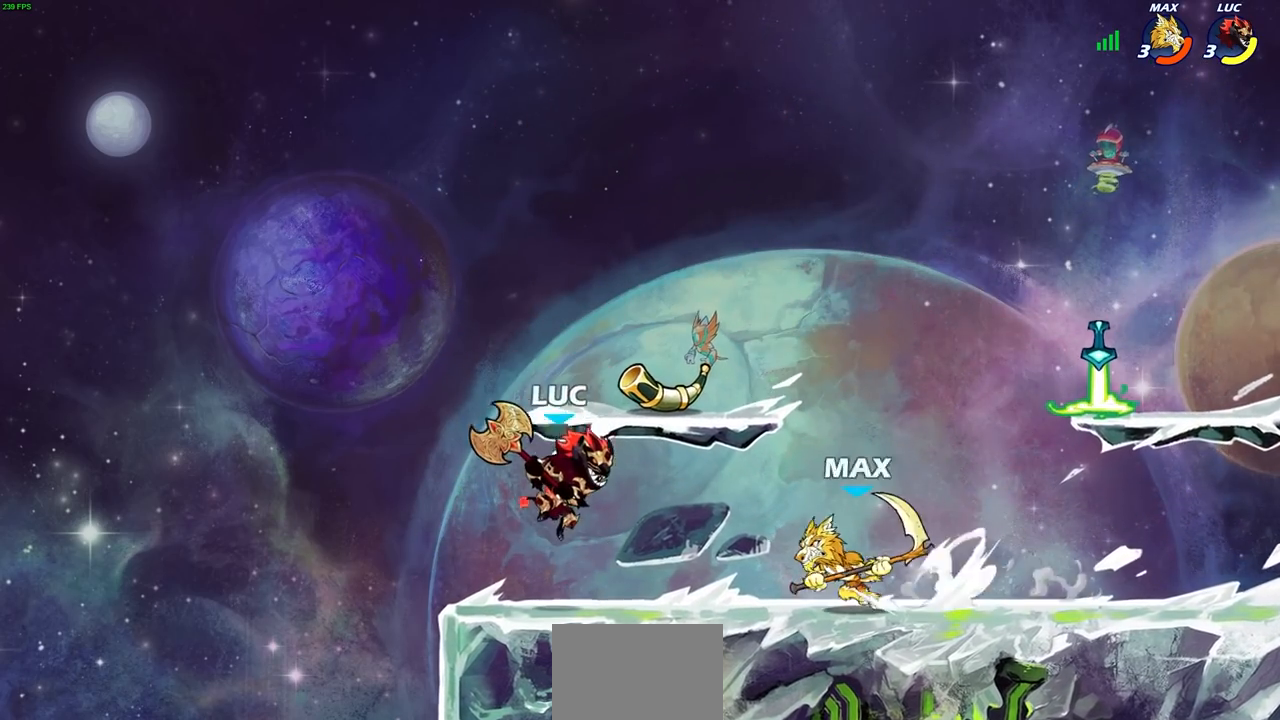
{"buttons": [], "left_stick": "center", "right_stick": "center", "events": [[17, "R2", "down"], [33, "CIRCLE", "down"], [117, "CIRCLE", "up"], [133, "R2", "up"], [183, "left_stick", "center"]]}
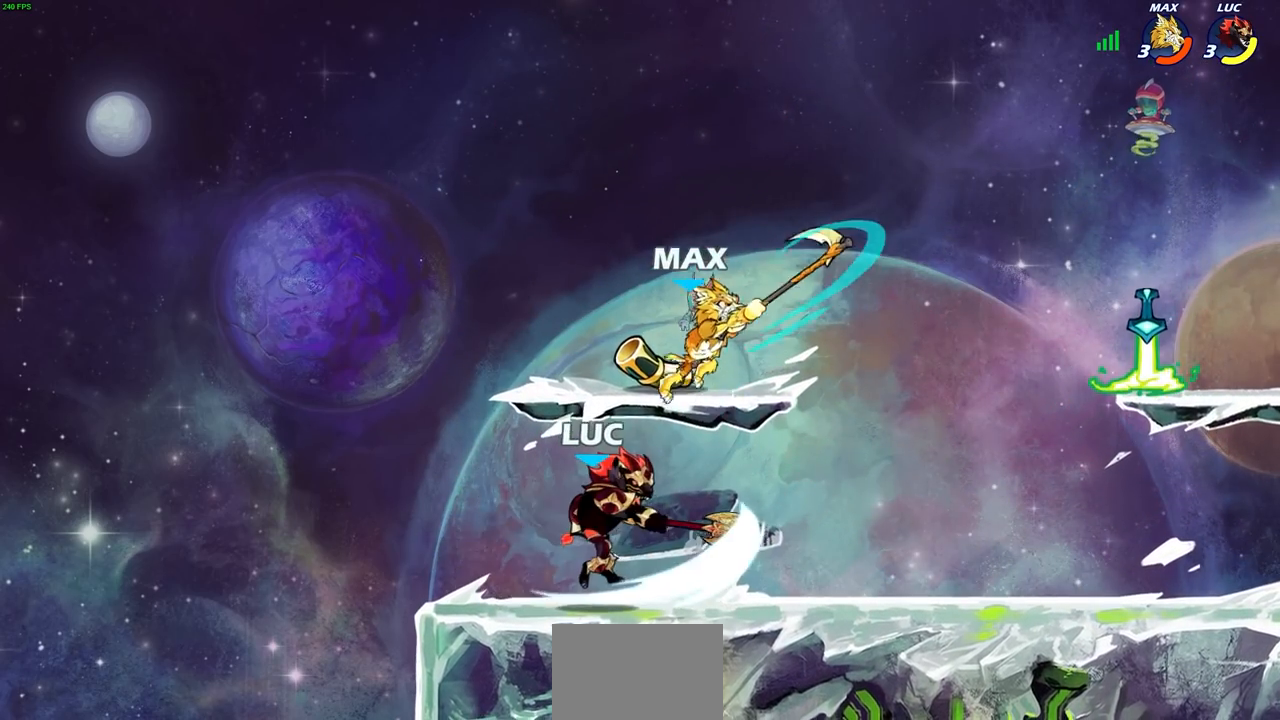
{"buttons": [], "left_stick": "left", "right_stick": "center", "events": [[400, "left_stick", "left"]]}
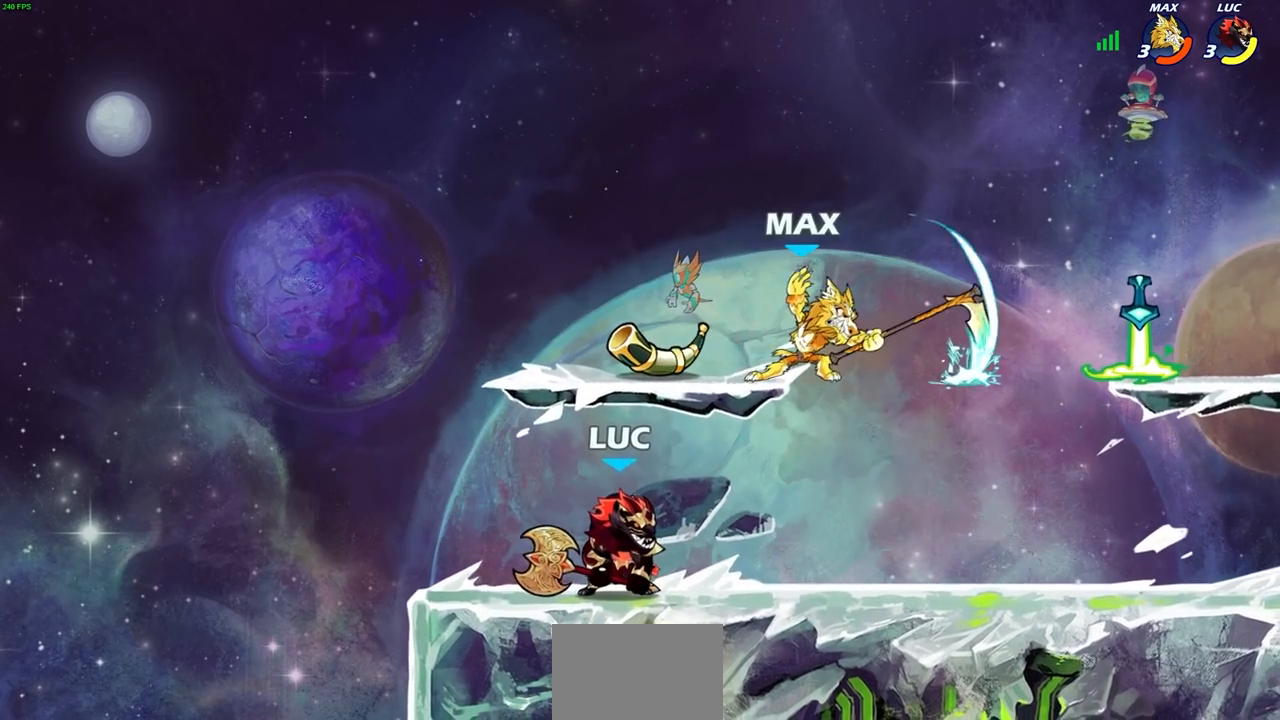
{"buttons": [], "left_stick": "left", "right_stick": "center", "events": [[267, "left_stick", "up"], [333, "left_stick", "right"], [450, "left_stick", "left"]]}
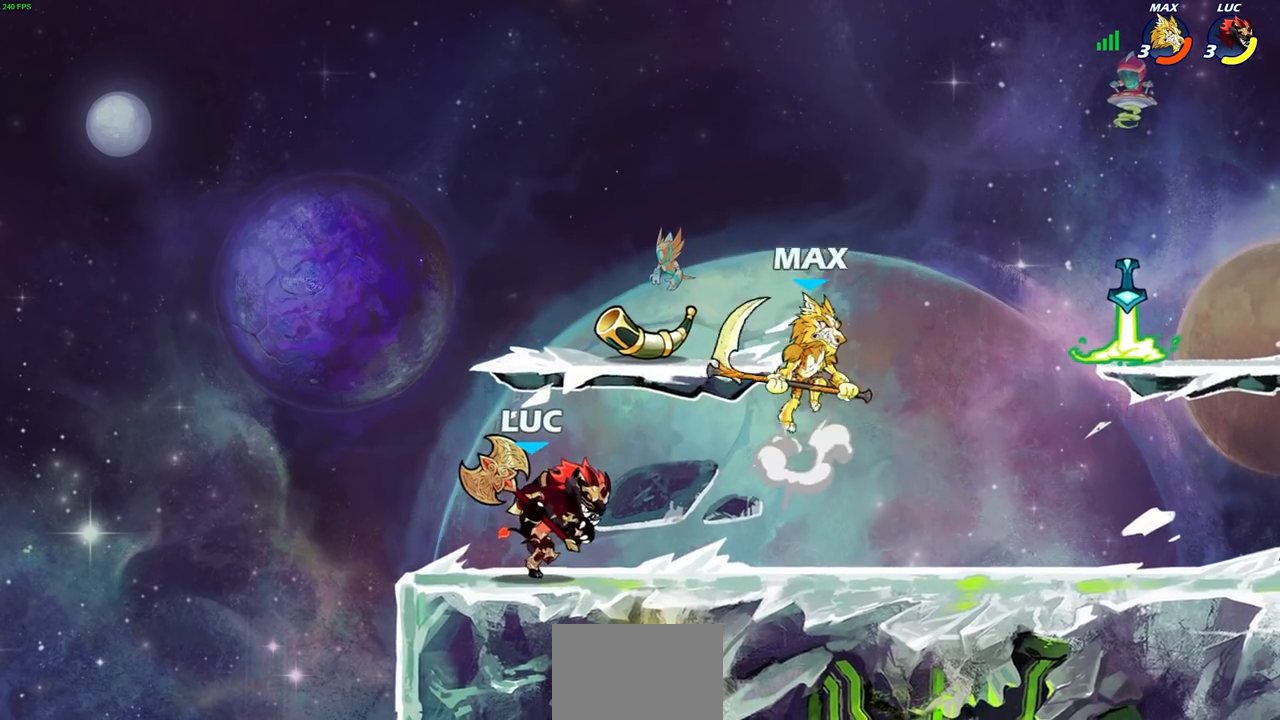
{"buttons": ["R2"], "left_stick": "down", "right_stick": "center", "events": [[100, "left_stick", "right"], [350, "R2", "down"], [383, "left_stick", "down"]]}
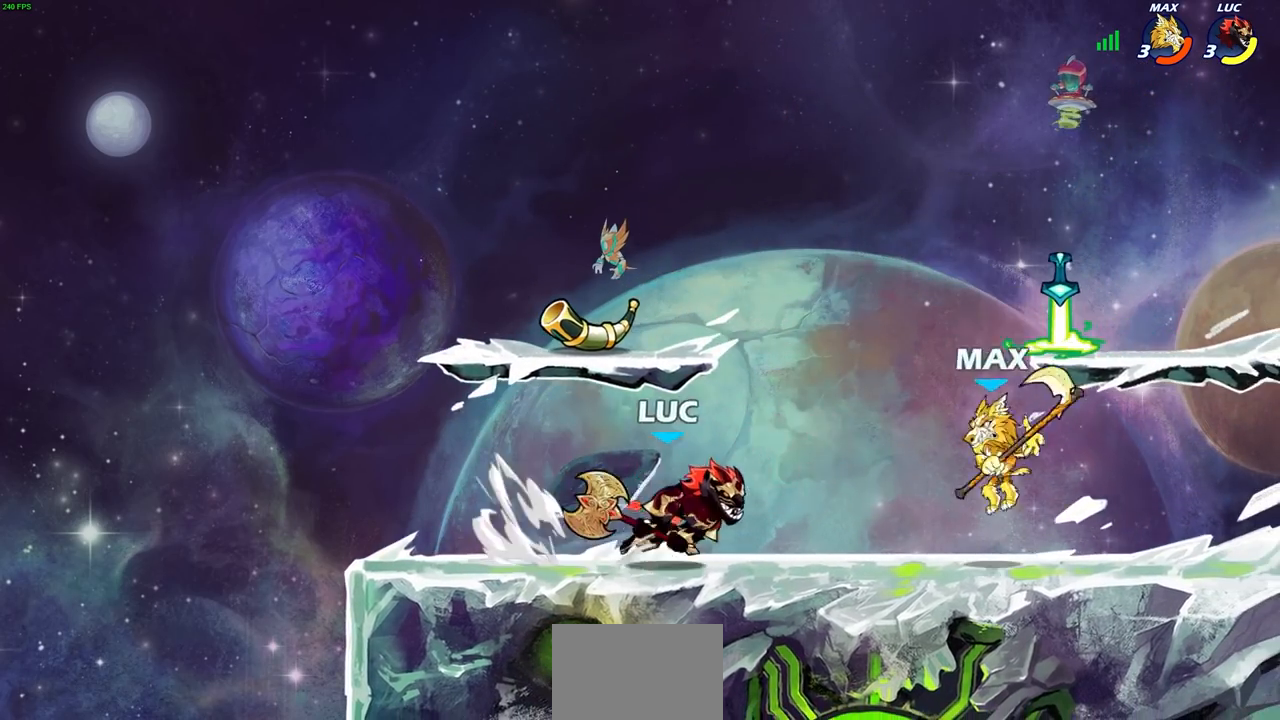
{"buttons": [], "left_stick": "center", "right_stick": "center", "events": [[33, "R2", "up"], [67, "SQUARE", "down"], [183, "SQUARE", "up"], [233, "left_stick", "center"]]}
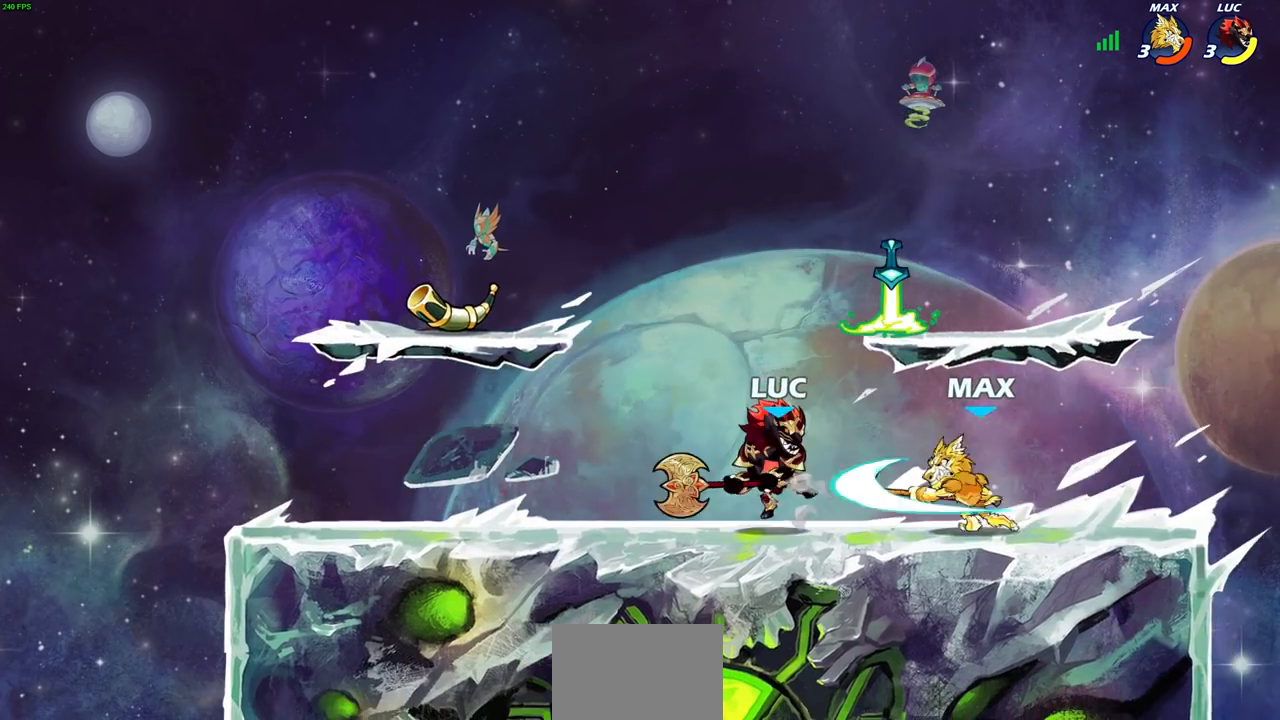
{"buttons": ["CROSS", "R2"], "left_stick": "up-right", "right_stick": "center", "events": [[50, "left_stick", "up-left"], [83, "CROSS", "down"], [183, "R2", "down"], [233, "CROSS", "up"], [283, "R1", "down"], [300, "left_stick", "up-right"], [333, "R1", "up"], [333, "R2", "up"], [467, "CROSS", "down"], [500, "R2", "down"]]}
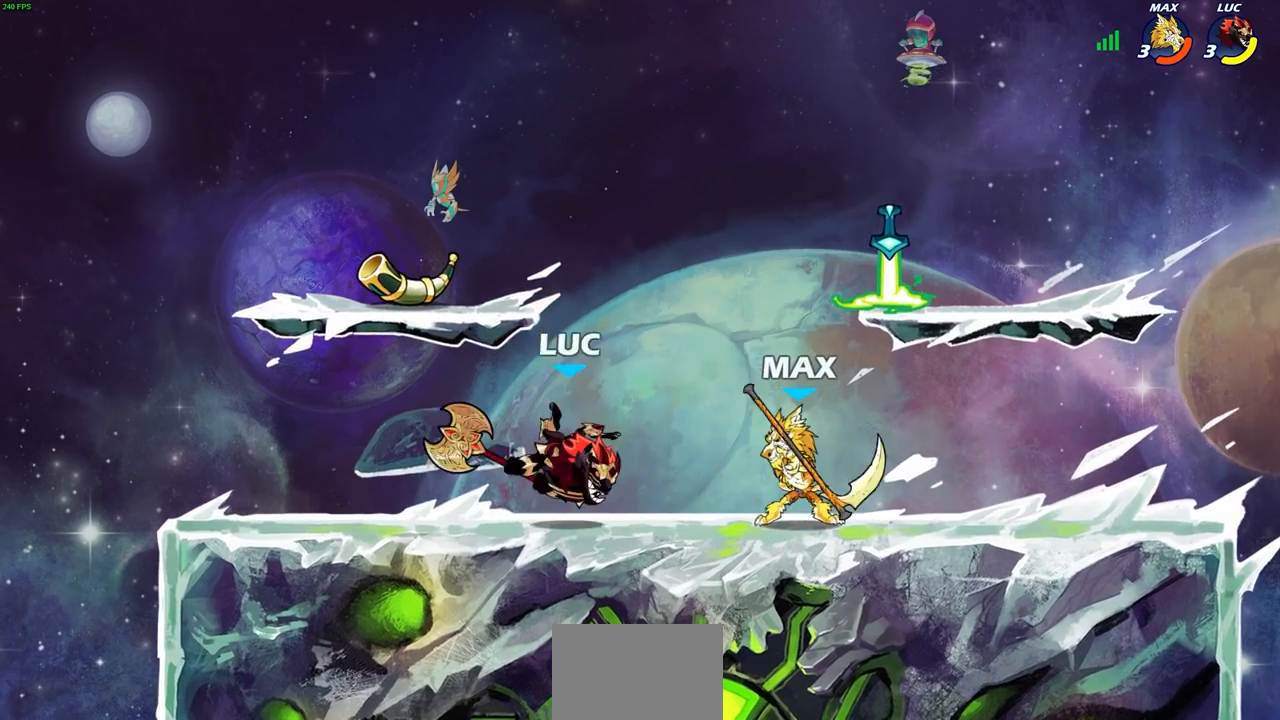
{"buttons": ["SQUARE"], "left_stick": "down", "right_stick": "center", "events": [[50, "R2", "up"], [67, "R2", "down"], [117, "left_stick", "up-left"], [267, "R2", "up"], [283, "CROSS", "up"], [317, "left_stick", "up-right"], [400, "left_stick", "down"], [450, "SQUARE", "down"]]}
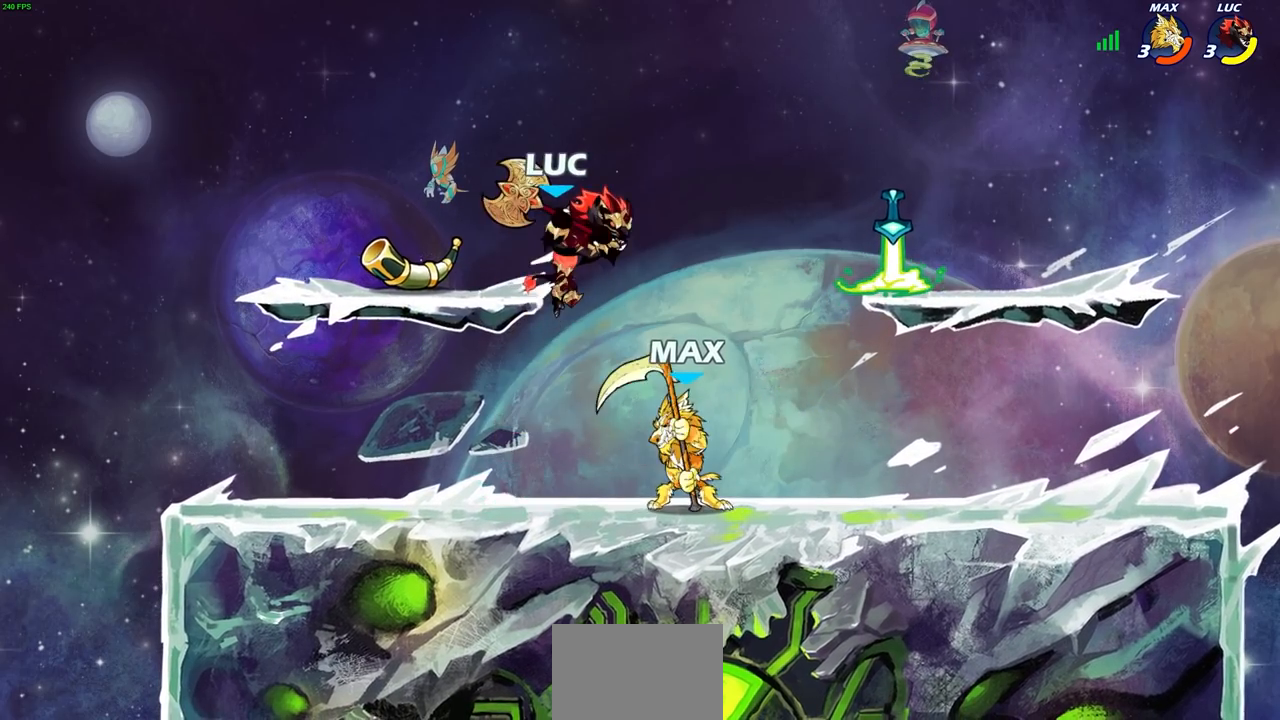
{"buttons": [], "left_stick": "right", "right_stick": "center", "events": [[50, "SQUARE", "up"], [83, "left_stick", "right"]]}
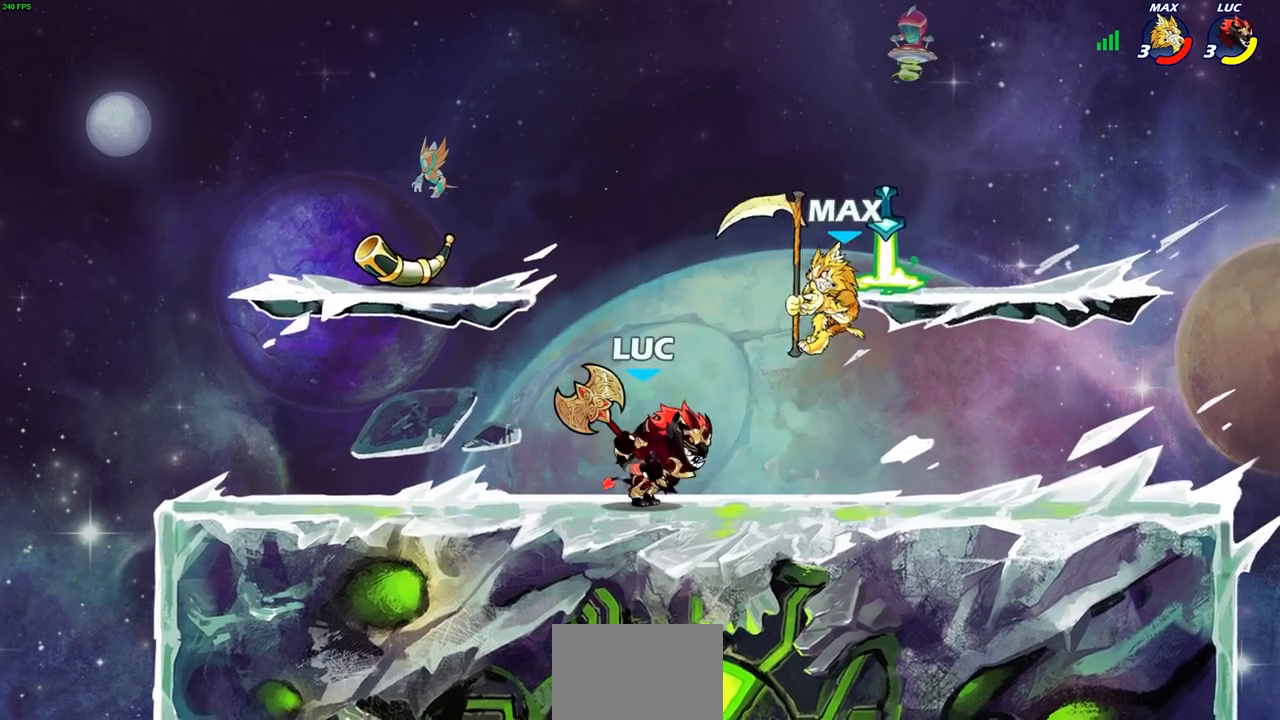
{"buttons": [], "left_stick": "left", "right_stick": "center", "events": [[50, "left_stick", "up-left"], [267, "CROSS", "down"], [267, "left_stick", "right"], [300, "SQUARE", "down"], [383, "CROSS", "up"], [417, "SQUARE", "up"], [483, "left_stick", "left"]]}
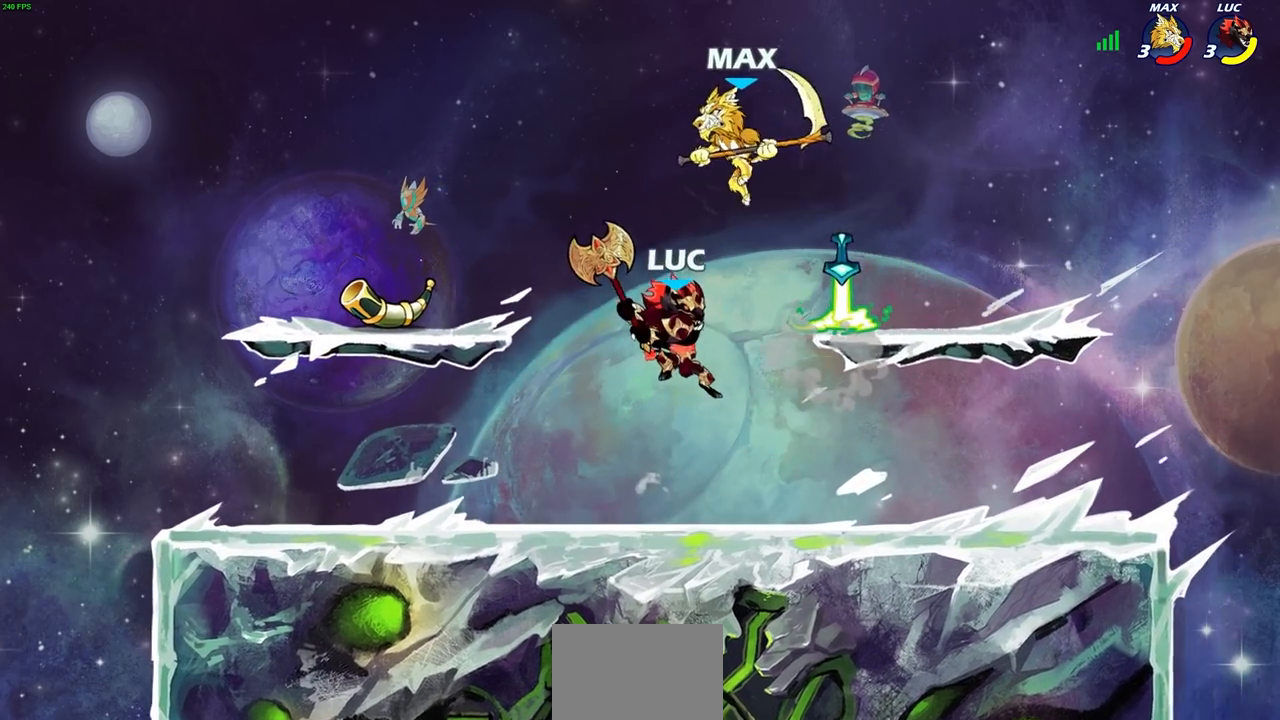
{"buttons": [], "left_stick": "up-right", "right_stick": "center", "events": [[500, "left_stick", "up-right"]]}
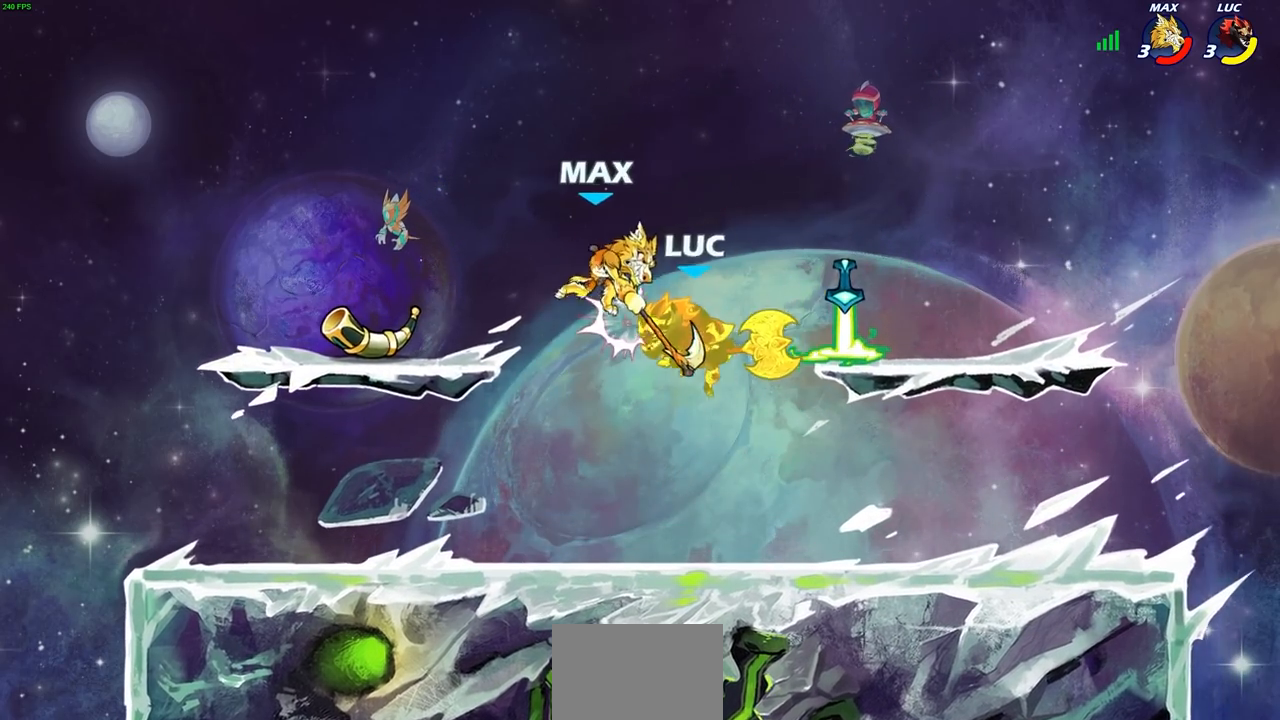
{"buttons": [], "left_stick": "center", "right_stick": "center", "events": [[117, "left_stick", "center"]]}
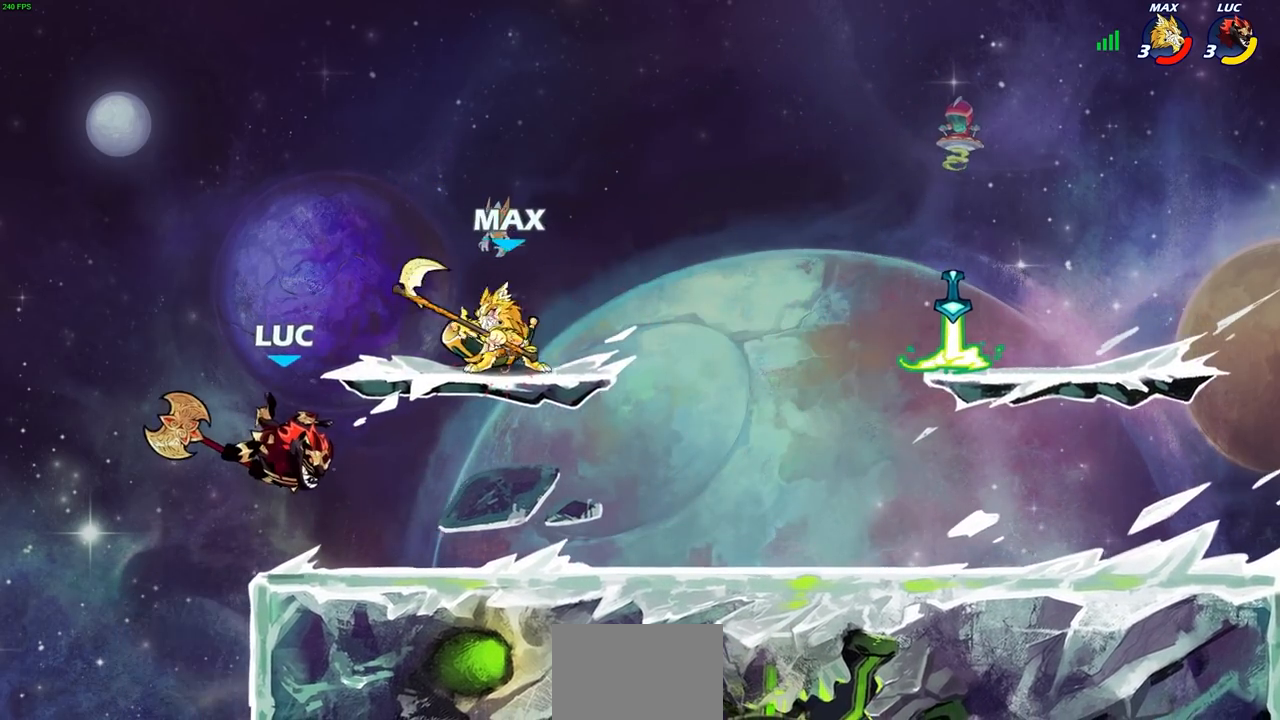
{"buttons": [], "left_stick": "center", "right_stick": "center", "events": [[150, "R2", "down"], [333, "left_stick", "right"], [367, "SQUARE", "down"], [417, "R2", "up"], [417, "SELECT", "down"], [433, "SELECT", "up"], [500, "SQUARE", "up"], [500, "left_stick", "center"]]}